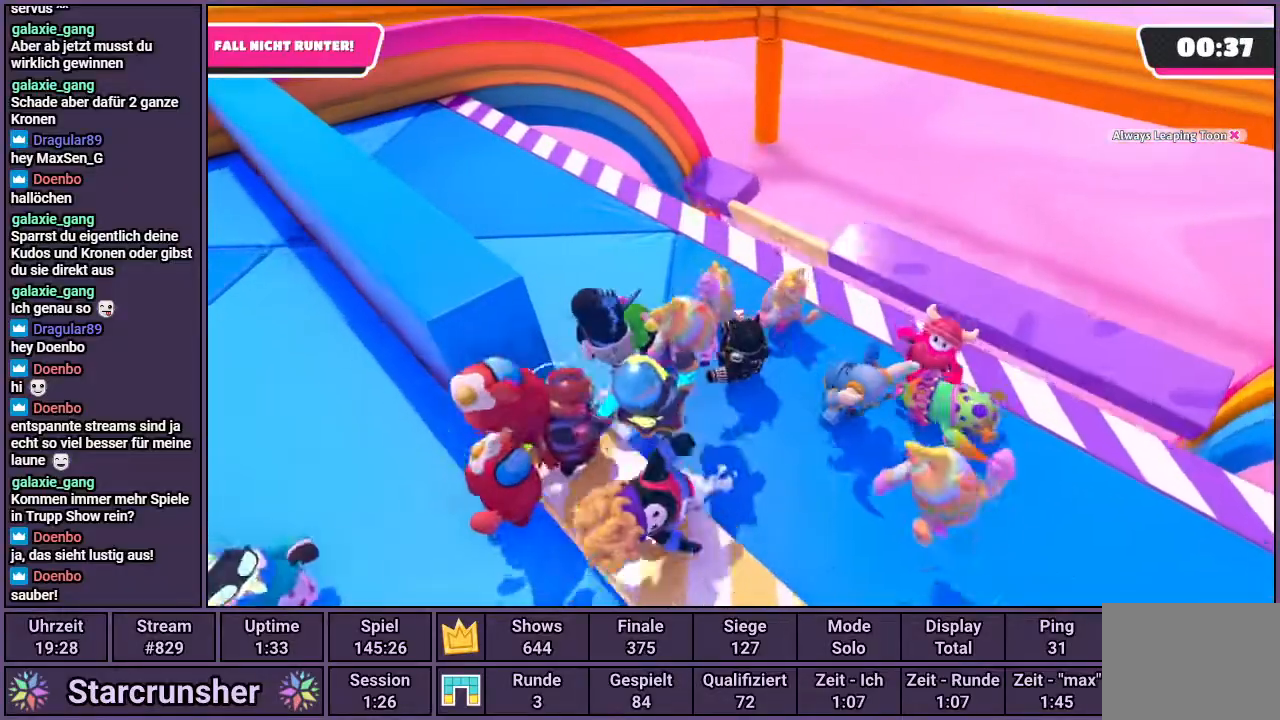
Gameplay with a controller (PlayStation layout); each line is a JSON object with the inputs held at the frame after it. "events" lists button and stick changes between this image and that frame as [ms after this image, input, new state], when the widget could be followed in between.
{"buttons": [], "left_stick": "left", "right_stick": "center", "events": [[33, "right_stick", "right"], [500, "right_stick", "center"]]}
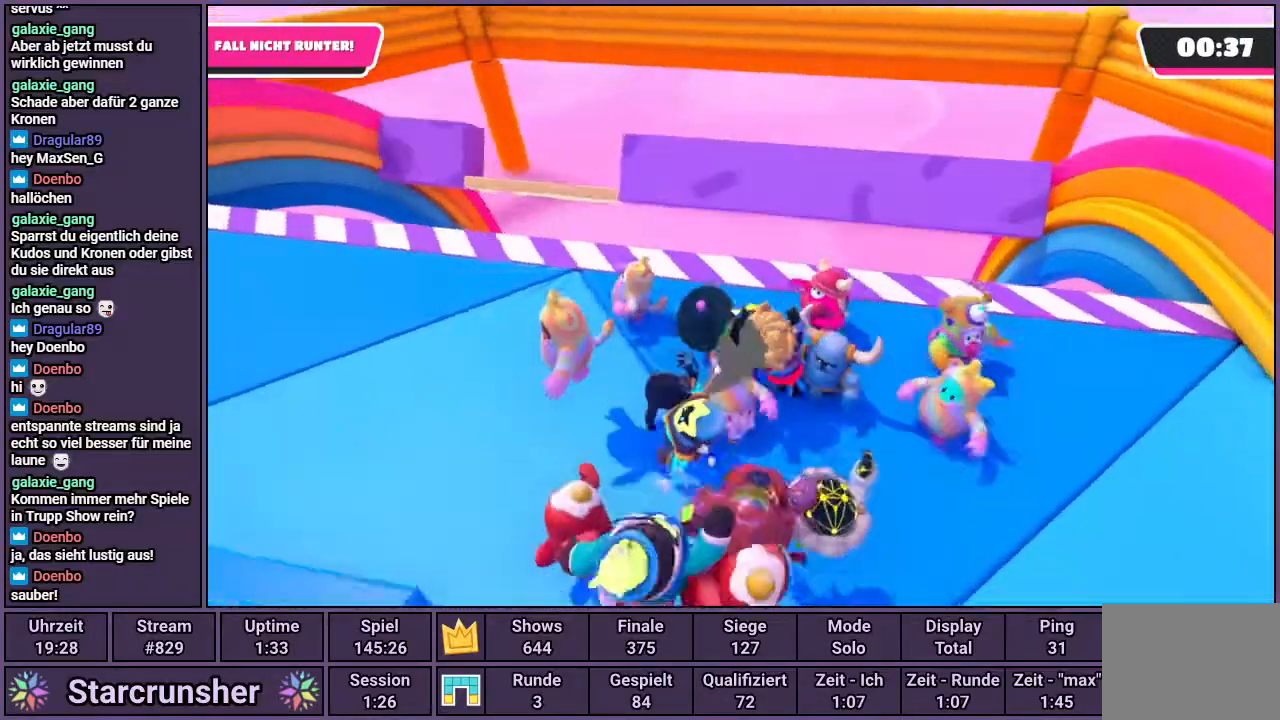
{"buttons": [], "left_stick": "left", "right_stick": "center", "events": []}
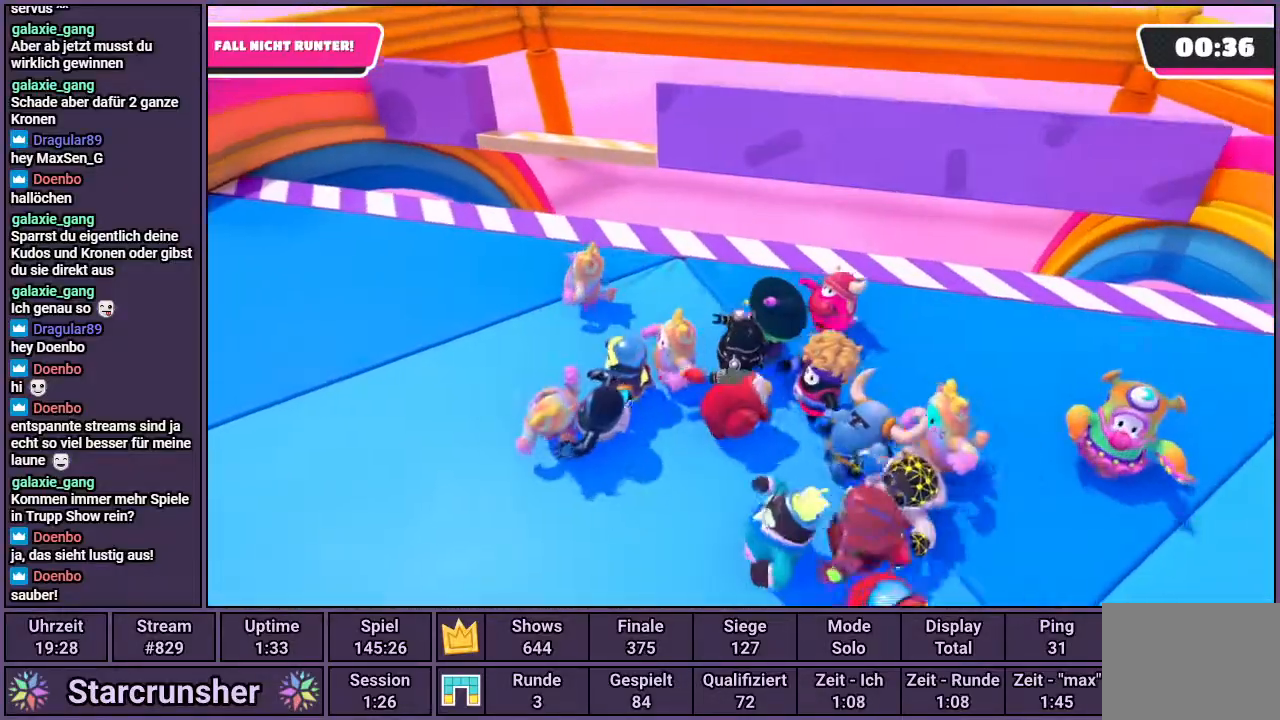
{"buttons": [], "left_stick": "left", "right_stick": "center", "events": []}
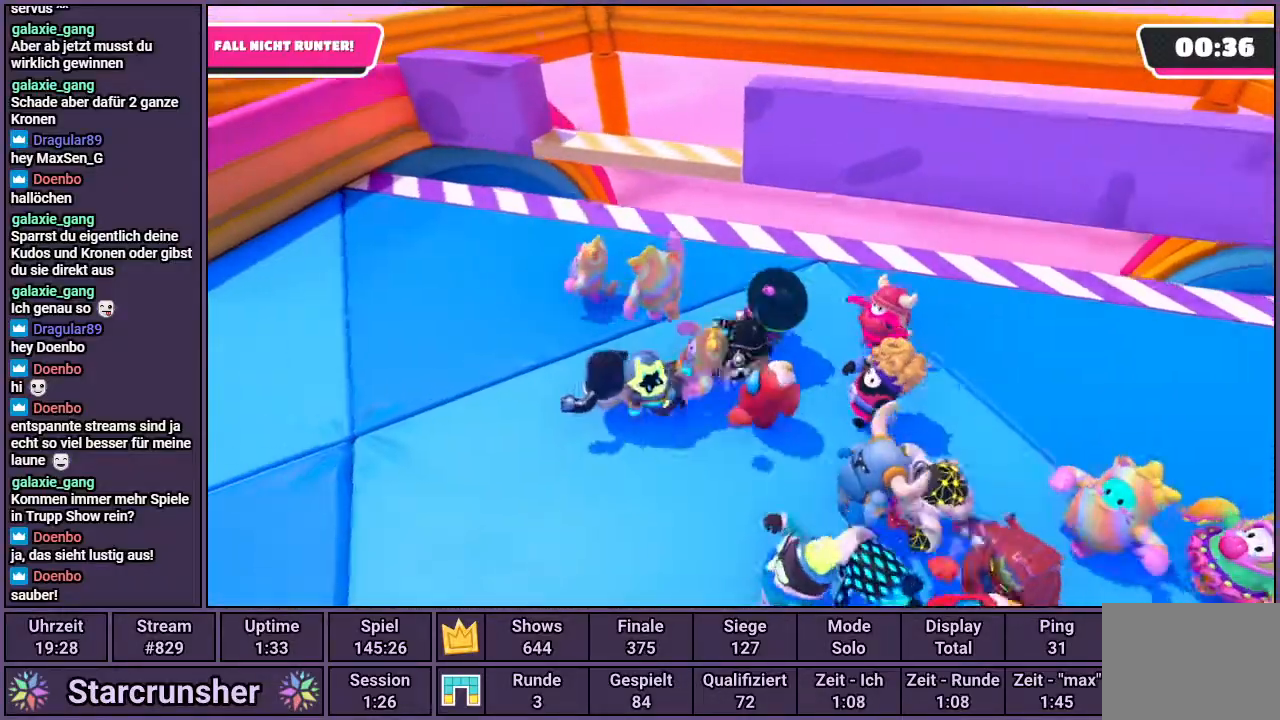
{"buttons": [], "left_stick": "left", "right_stick": "center", "events": [[267, "right_stick", "right"], [383, "right_stick", "center"]]}
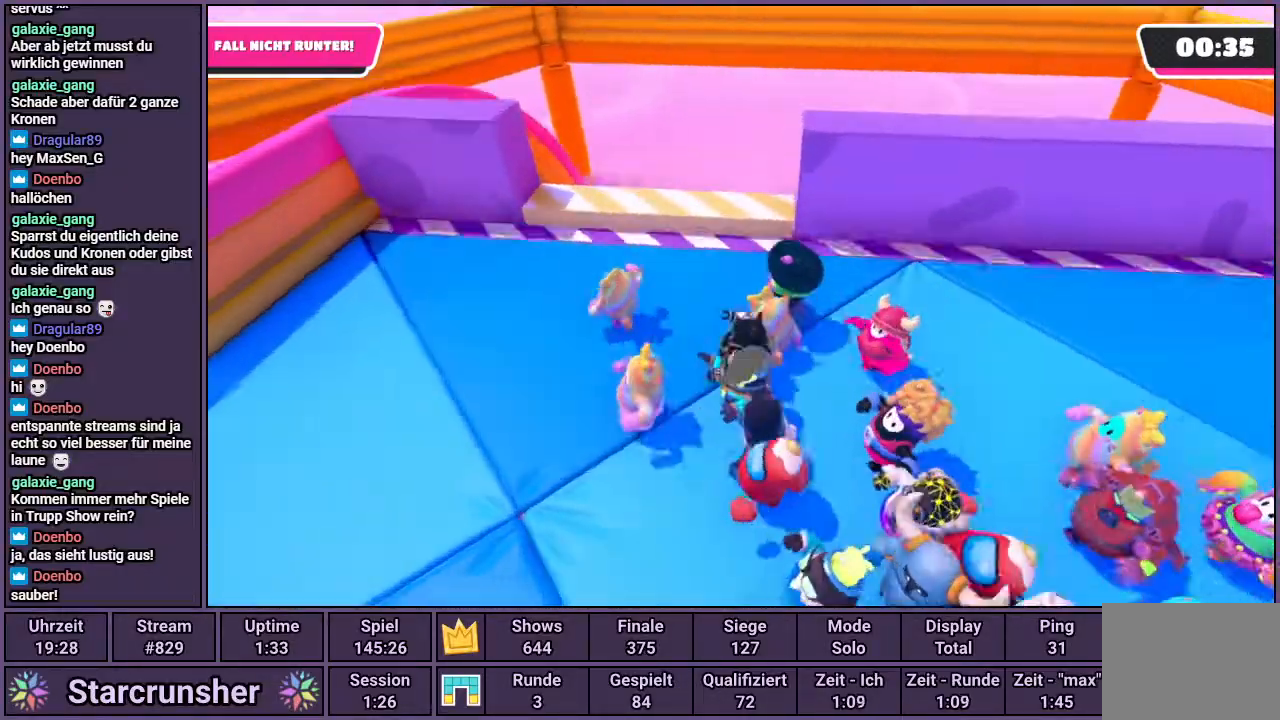
{"buttons": ["CROSS"], "left_stick": "up-left", "right_stick": "center", "events": [[200, "left_stick", "up-left"], [500, "CROSS", "down"]]}
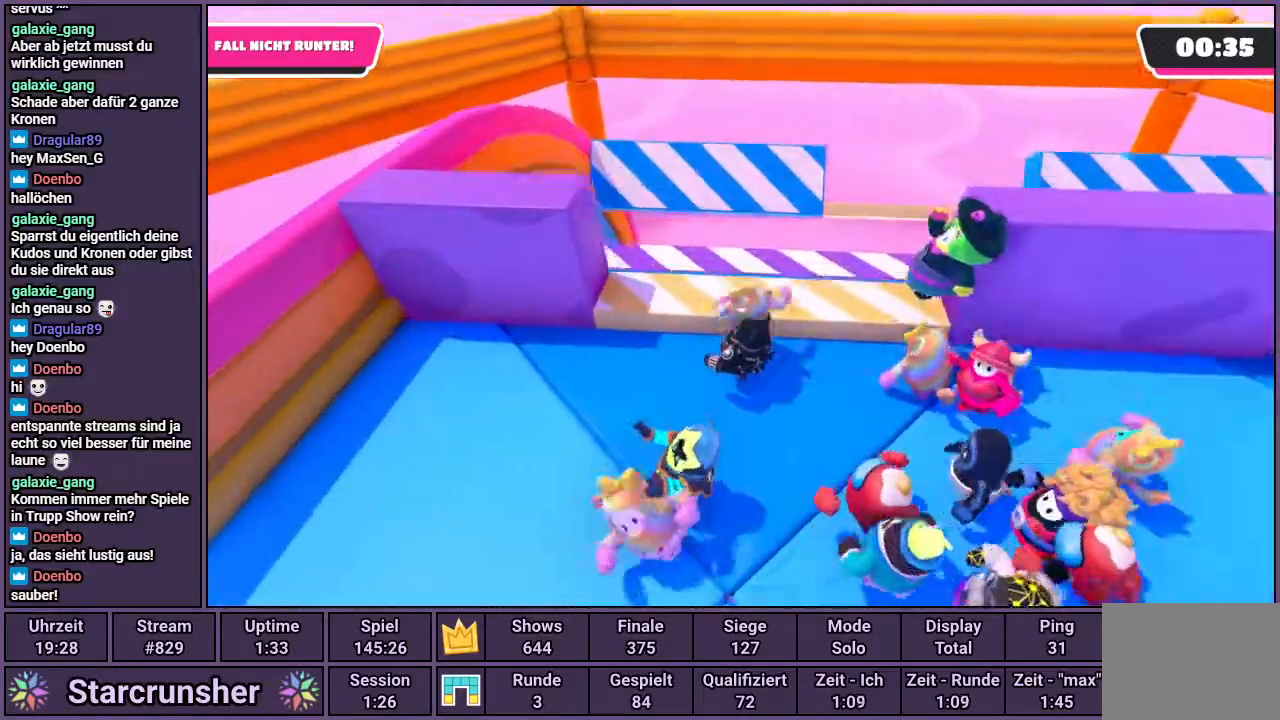
{"buttons": [], "left_stick": "down-right", "right_stick": "center", "events": [[83, "left_stick", "up-right"], [100, "CROSS", "up"], [150, "left_stick", "right"], [267, "left_stick", "down-right"]]}
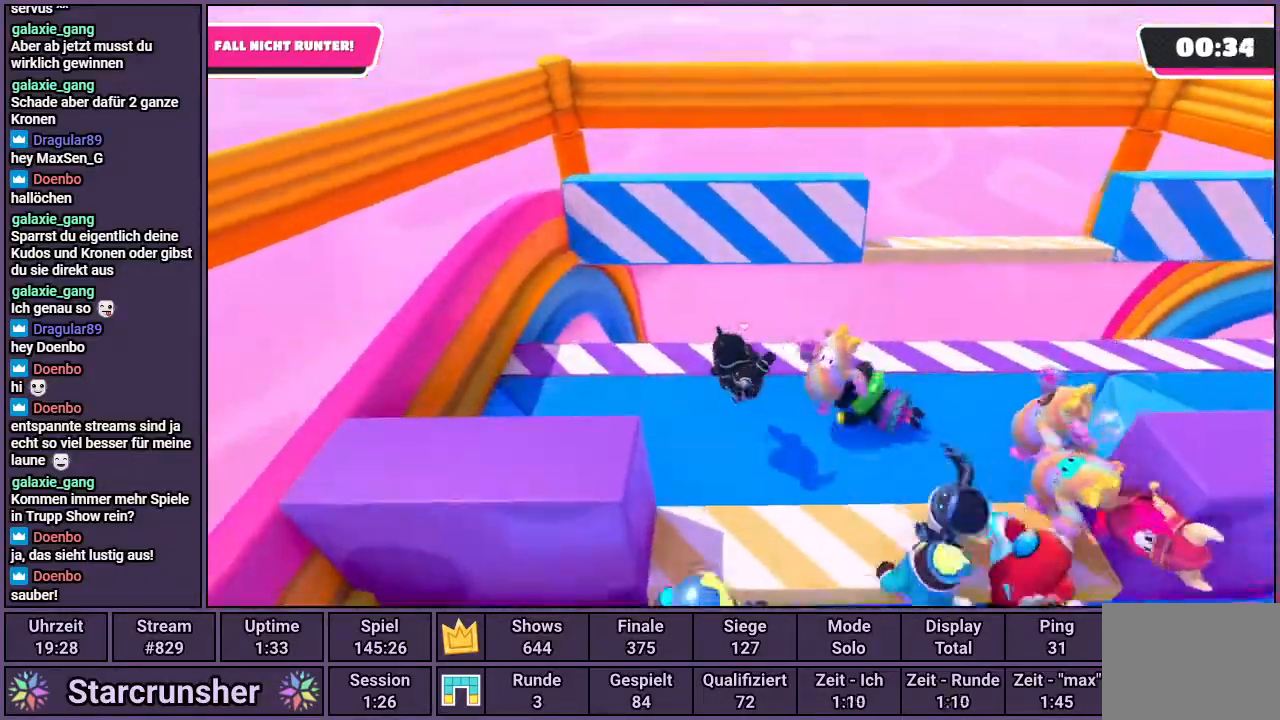
{"buttons": [], "left_stick": "down-right", "right_stick": "center", "events": []}
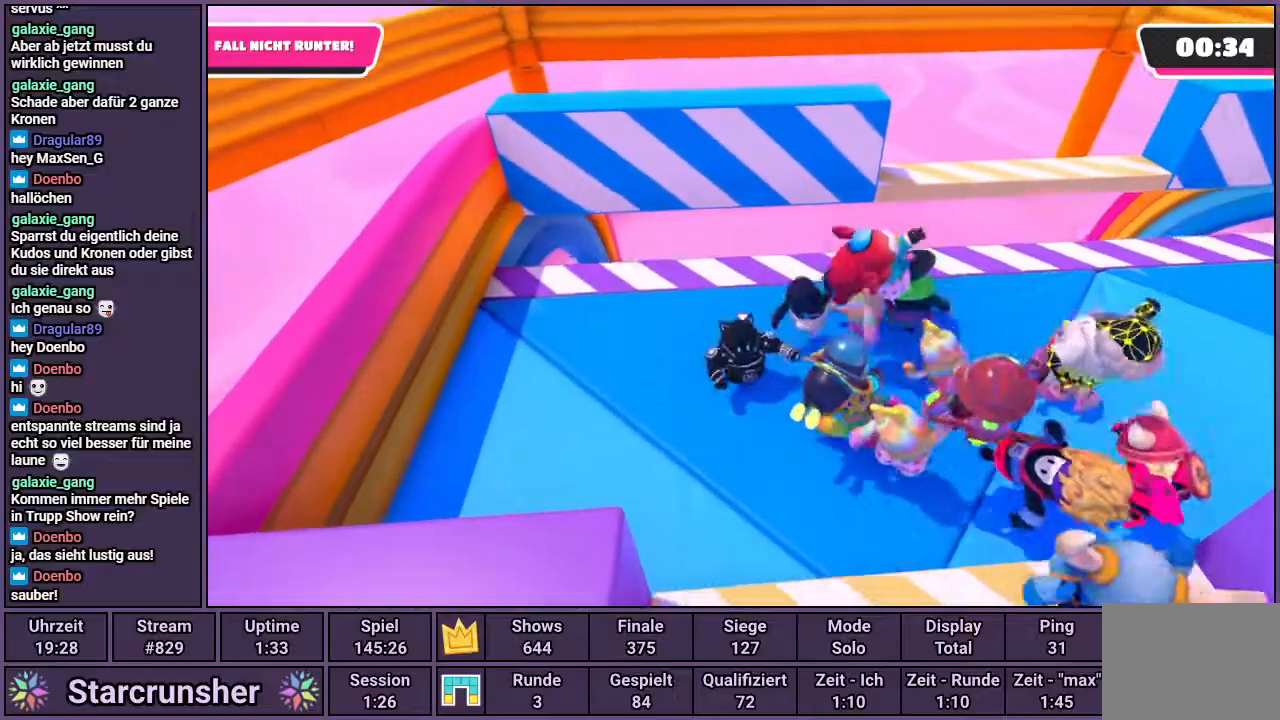
{"buttons": [], "left_stick": "right", "right_stick": "center", "events": [[33, "left_stick", "right"]]}
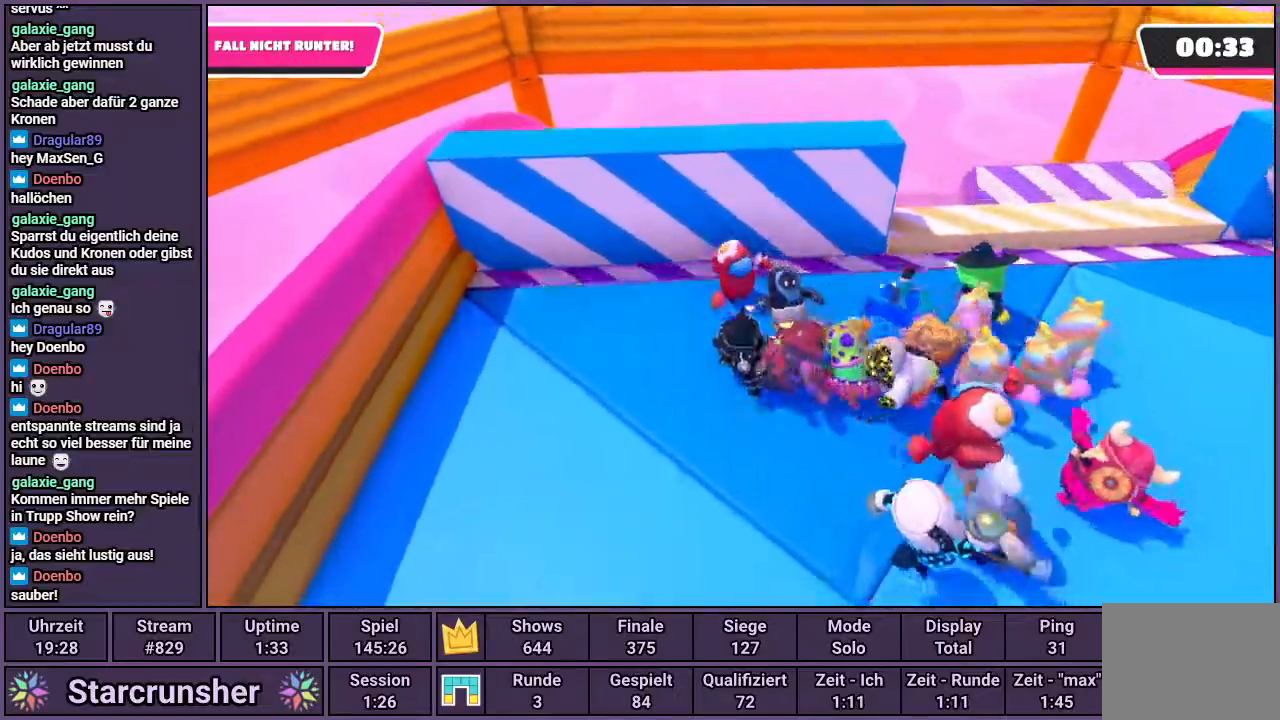
{"buttons": [], "left_stick": "down-right", "right_stick": "center", "events": [[167, "left_stick", "down-right"]]}
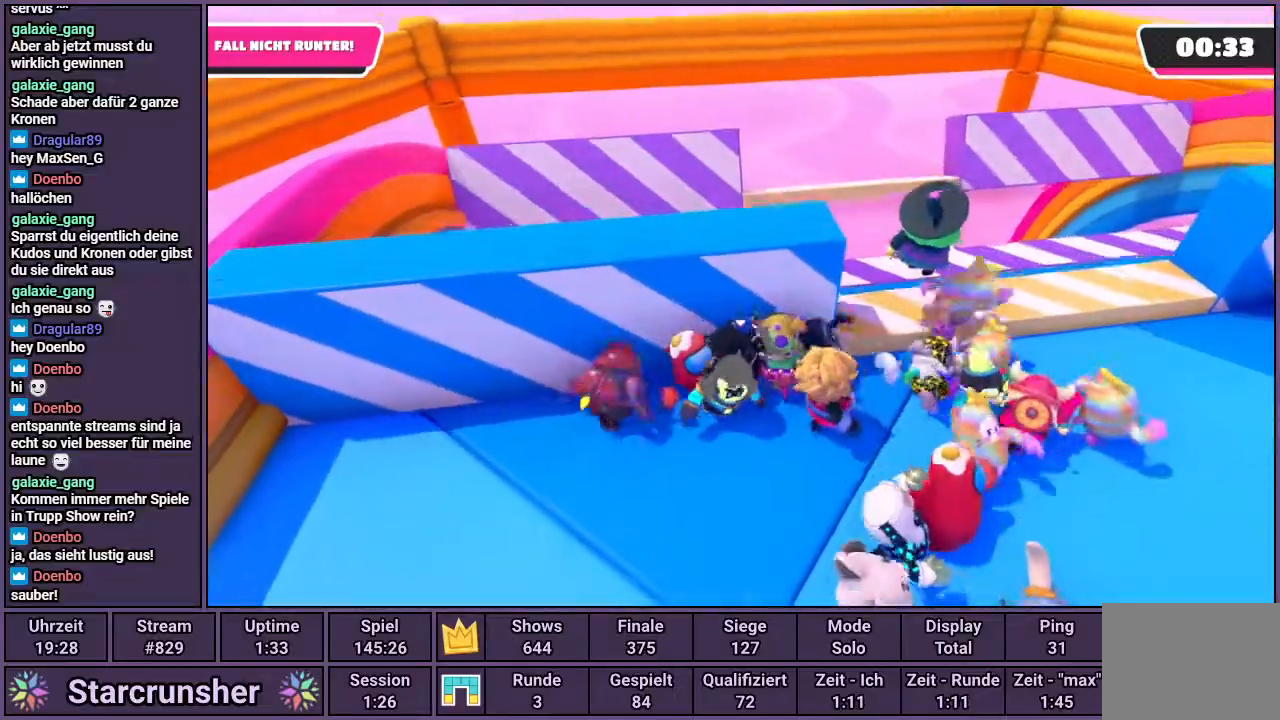
{"buttons": [], "left_stick": "up", "right_stick": "center", "events": [[333, "left_stick", "right"], [500, "left_stick", "up"]]}
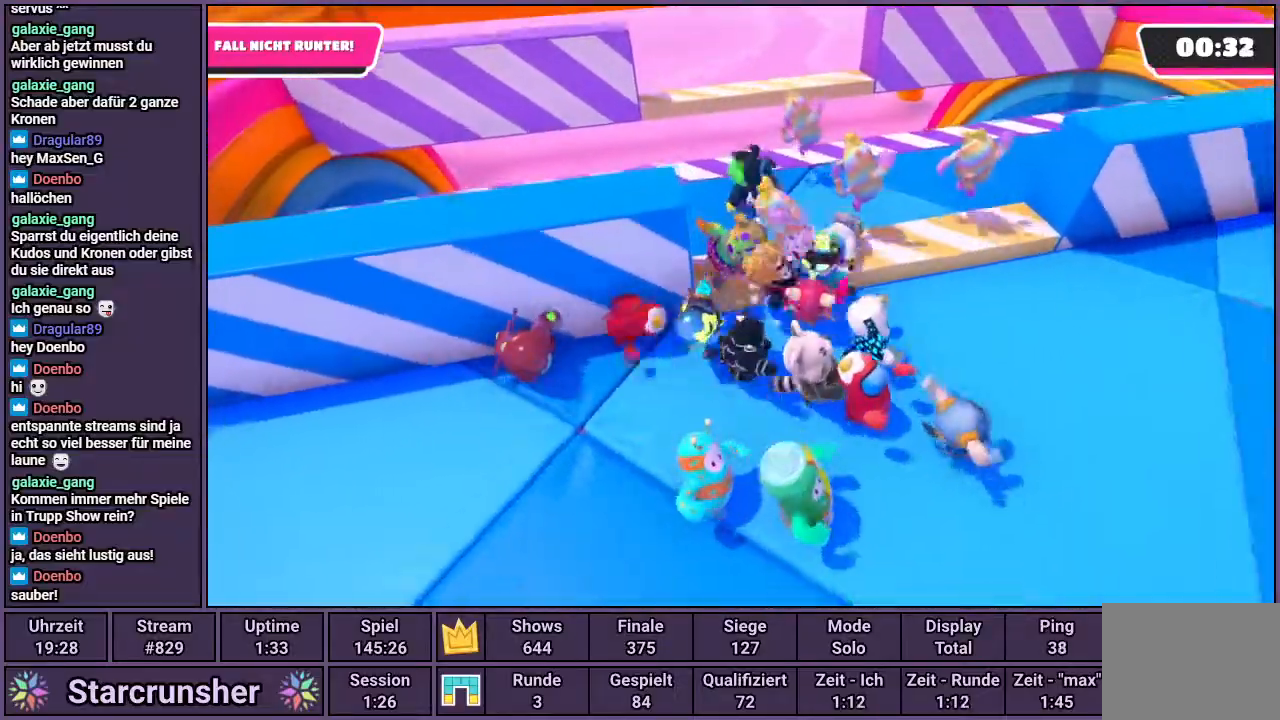
{"buttons": [], "left_stick": "up", "right_stick": "center", "events": [[17, "CROSS", "down"], [333, "CROSS", "up"]]}
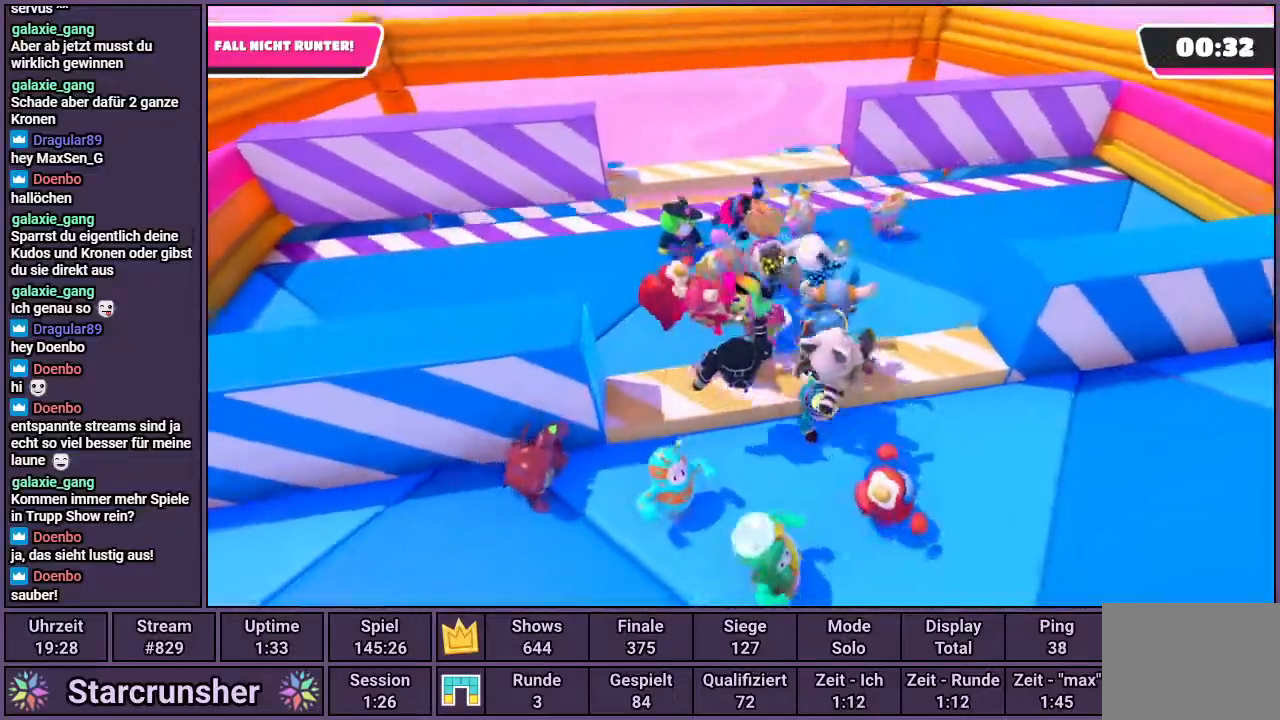
{"buttons": [], "left_stick": "up-left", "right_stick": "center", "events": [[100, "SQUARE", "down"], [183, "SQUARE", "up"], [200, "left_stick", "up-left"]]}
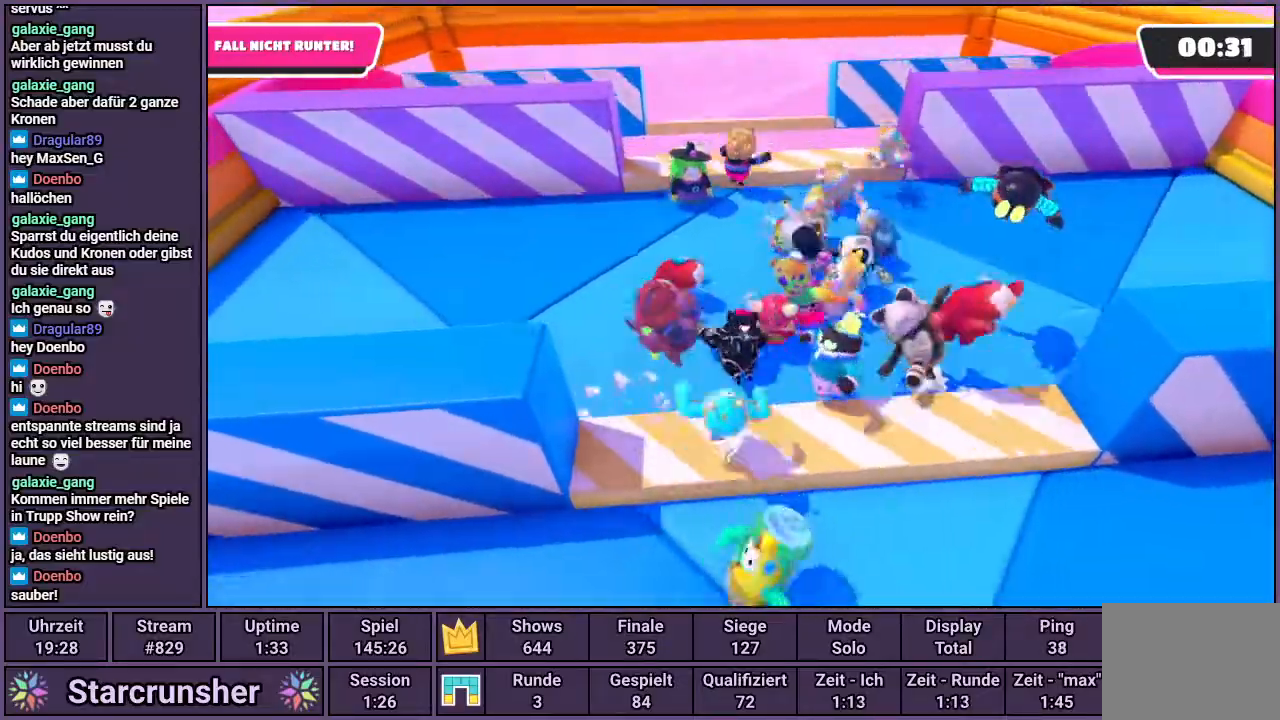
{"buttons": [], "left_stick": "up-left", "right_stick": "center", "events": []}
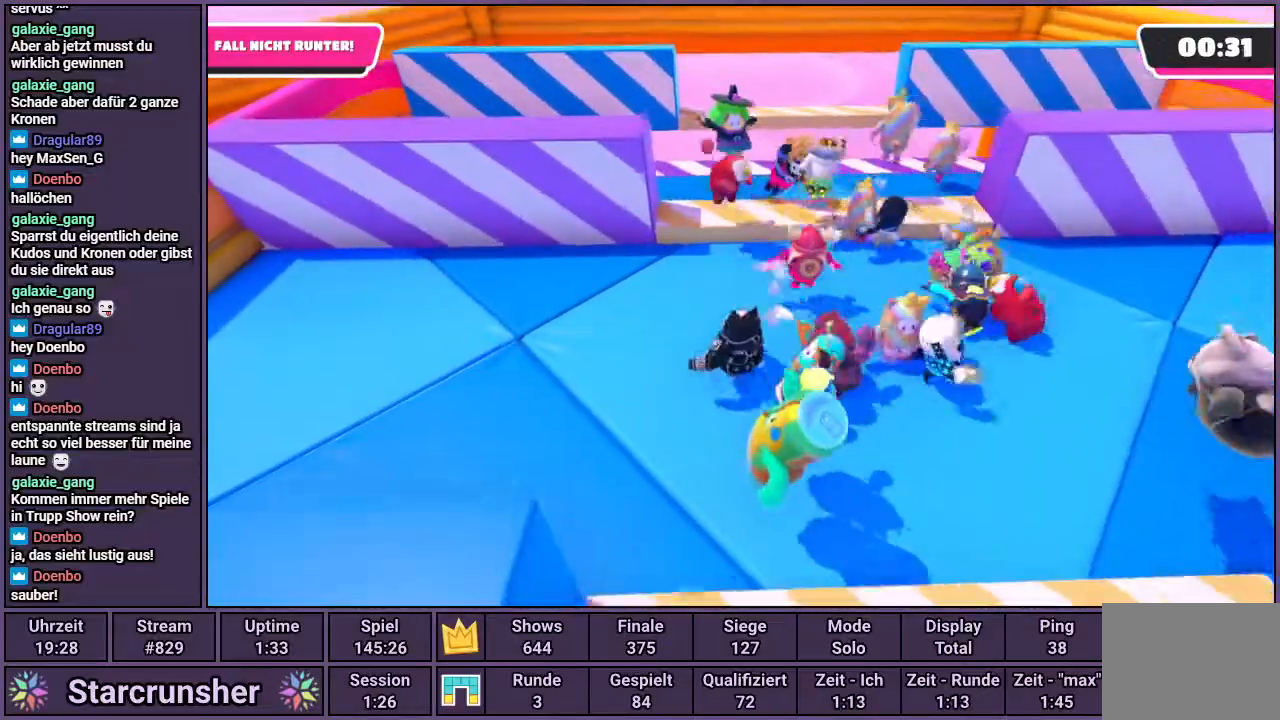
{"buttons": ["CROSS"], "left_stick": "up-left", "right_stick": "center", "events": [[50, "left_stick", "up"], [167, "CROSS", "down"], [417, "left_stick", "up-left"]]}
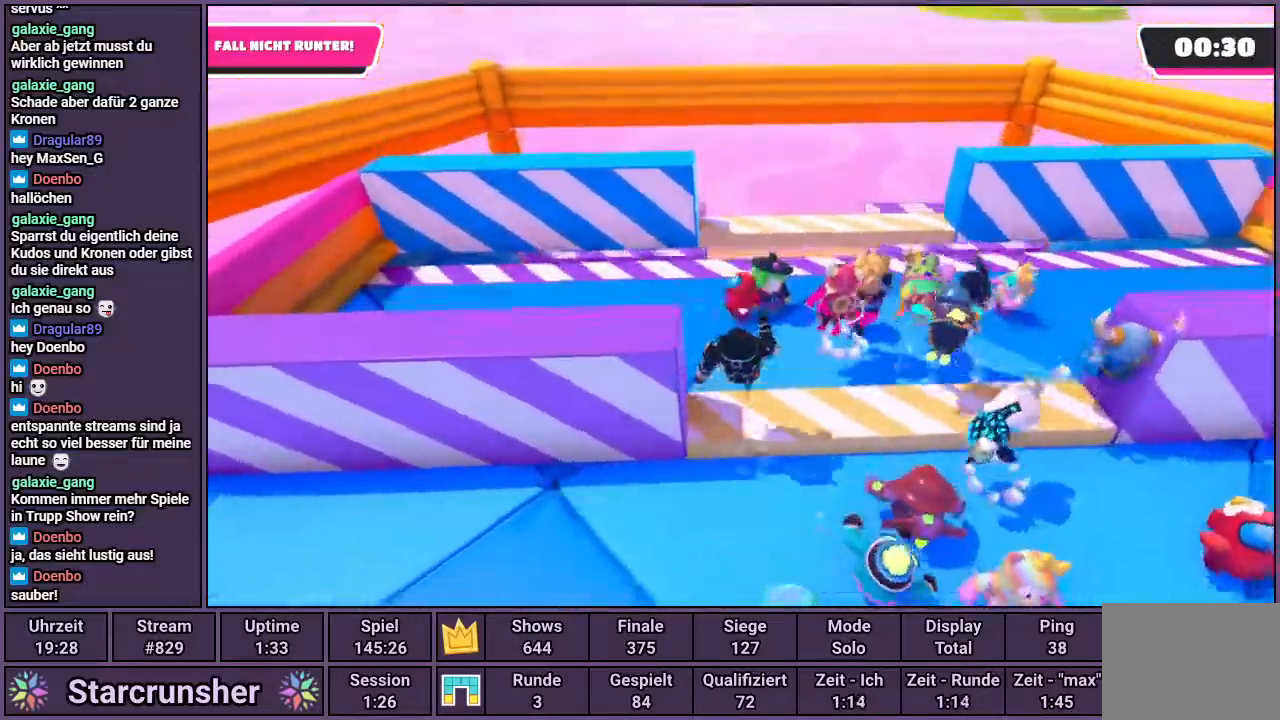
{"buttons": [], "left_stick": "down-right", "right_stick": "center", "events": [[67, "CROSS", "up"], [283, "left_stick", "down-left"], [433, "left_stick", "down-right"]]}
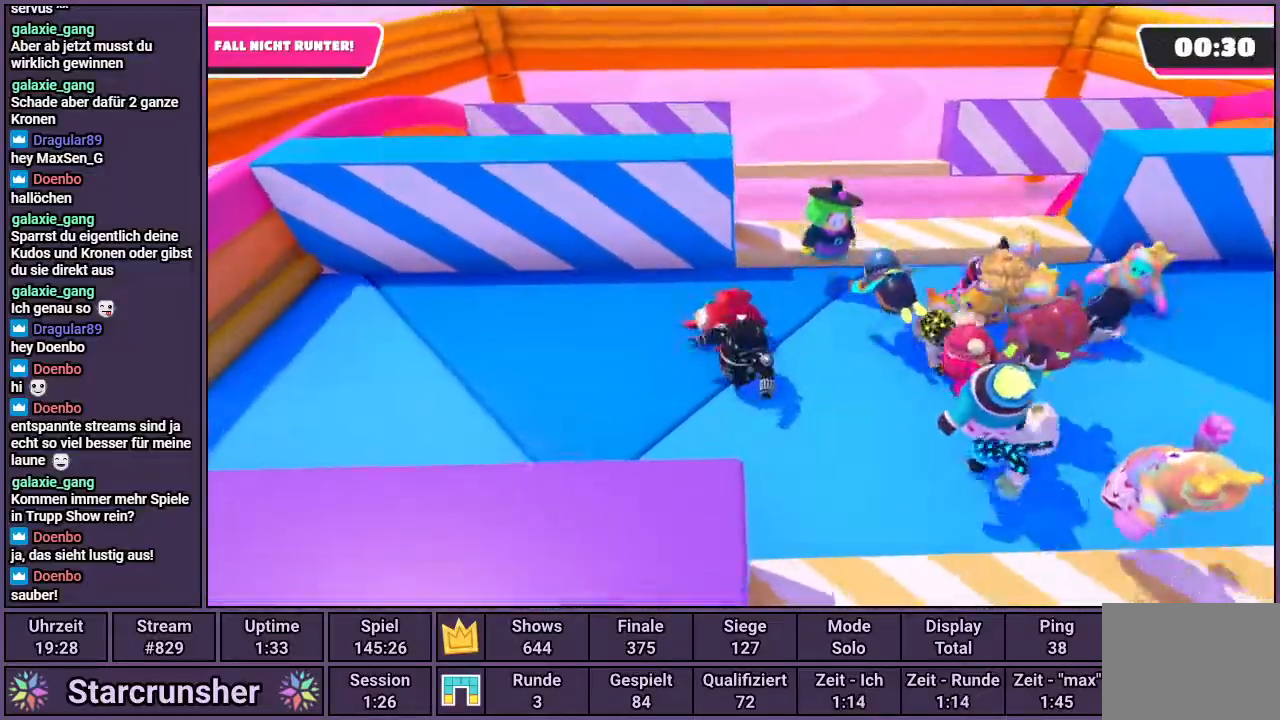
{"buttons": [], "left_stick": "up-left", "right_stick": "center", "events": [[200, "left_stick", "up-right"], [283, "left_stick", "up"], [367, "CROSS", "down"], [383, "left_stick", "up-left"], [450, "CROSS", "up"]]}
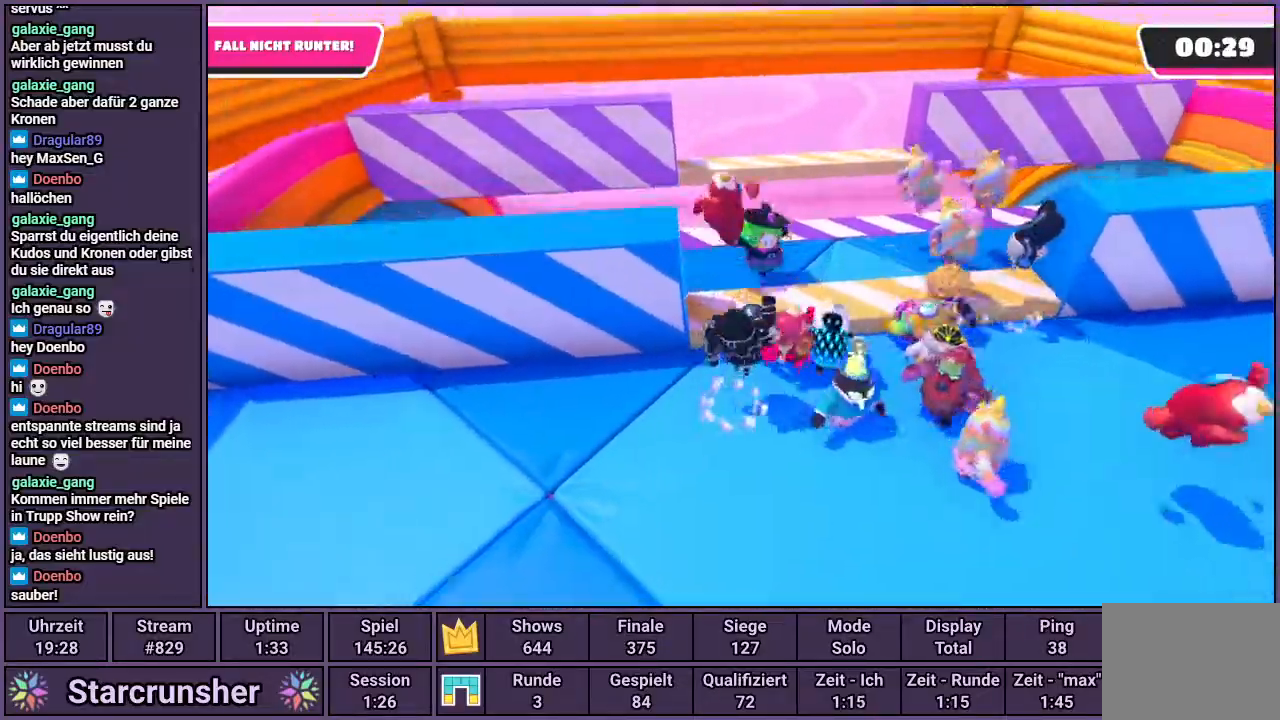
{"buttons": [], "left_stick": "down-left", "right_stick": "center", "events": [[217, "left_stick", "left"], [350, "left_stick", "down-left"]]}
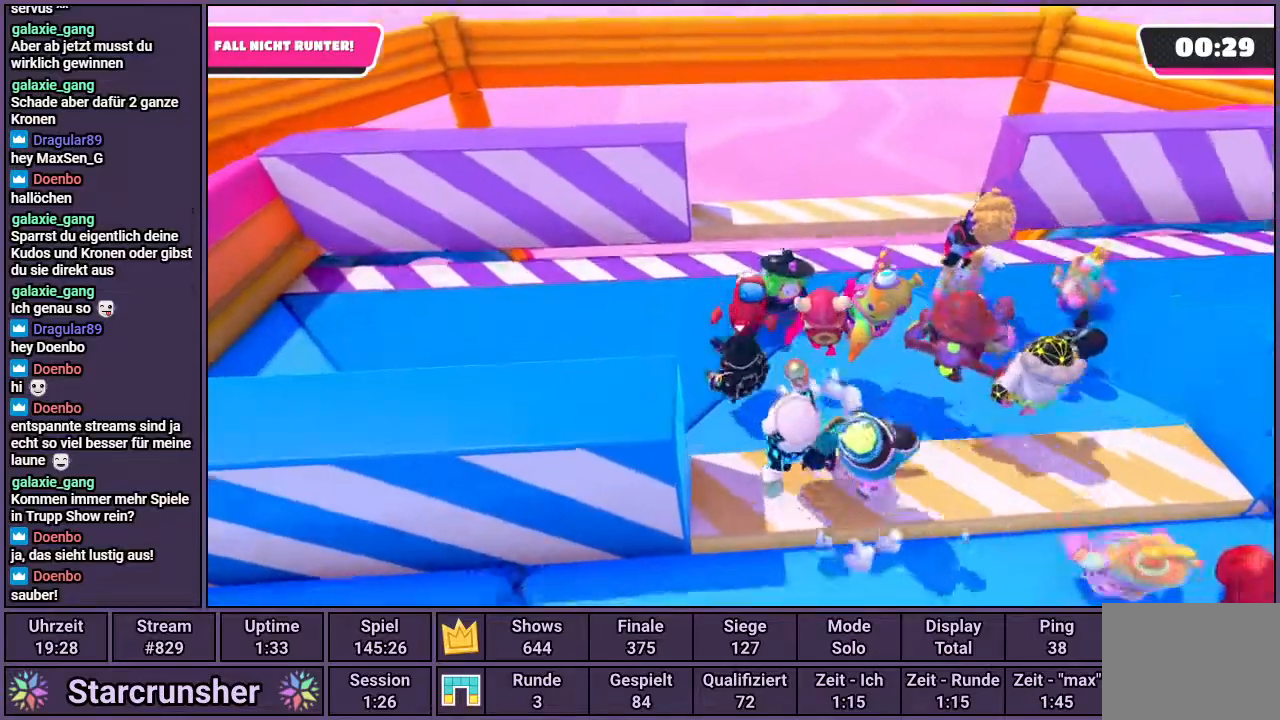
{"buttons": [], "left_stick": "up", "right_stick": "center", "events": [[167, "left_stick", "down"], [350, "left_stick", "right"], [450, "left_stick", "up"]]}
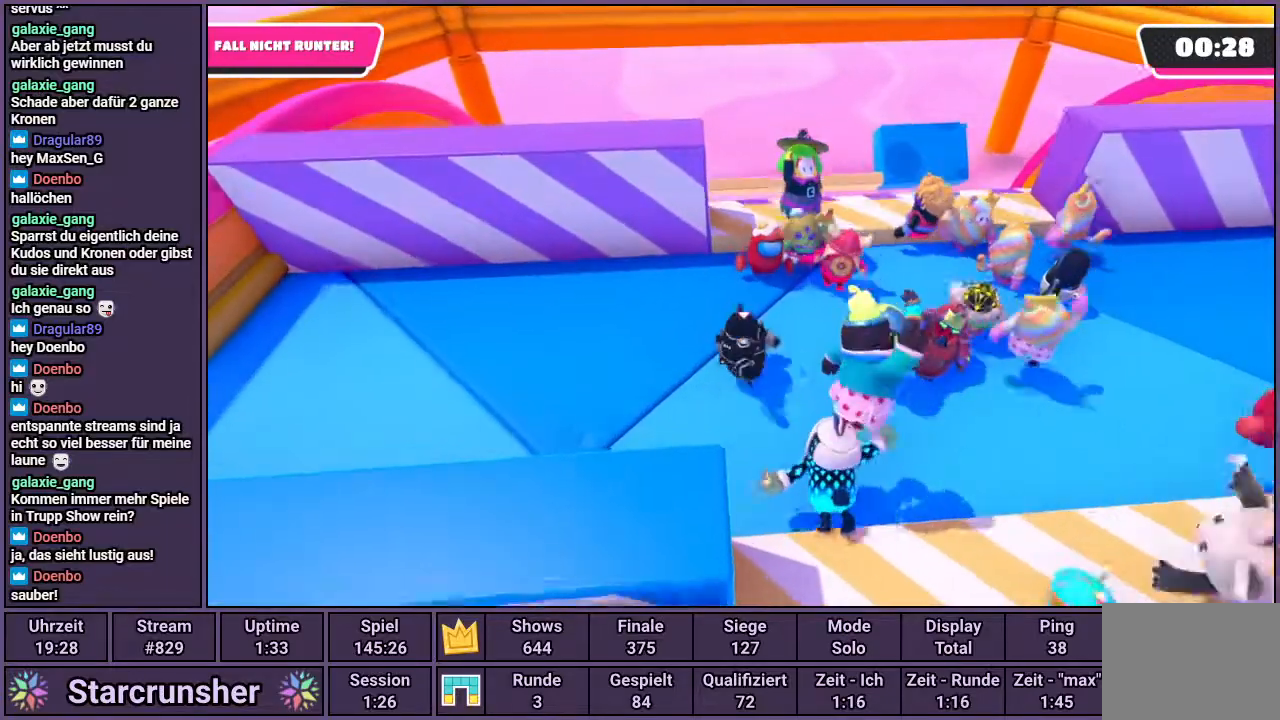
{"buttons": [], "left_stick": "left", "right_stick": "center", "events": [[150, "CROSS", "down"], [267, "CROSS", "up"], [350, "left_stick", "up-left"], [500, "left_stick", "left"]]}
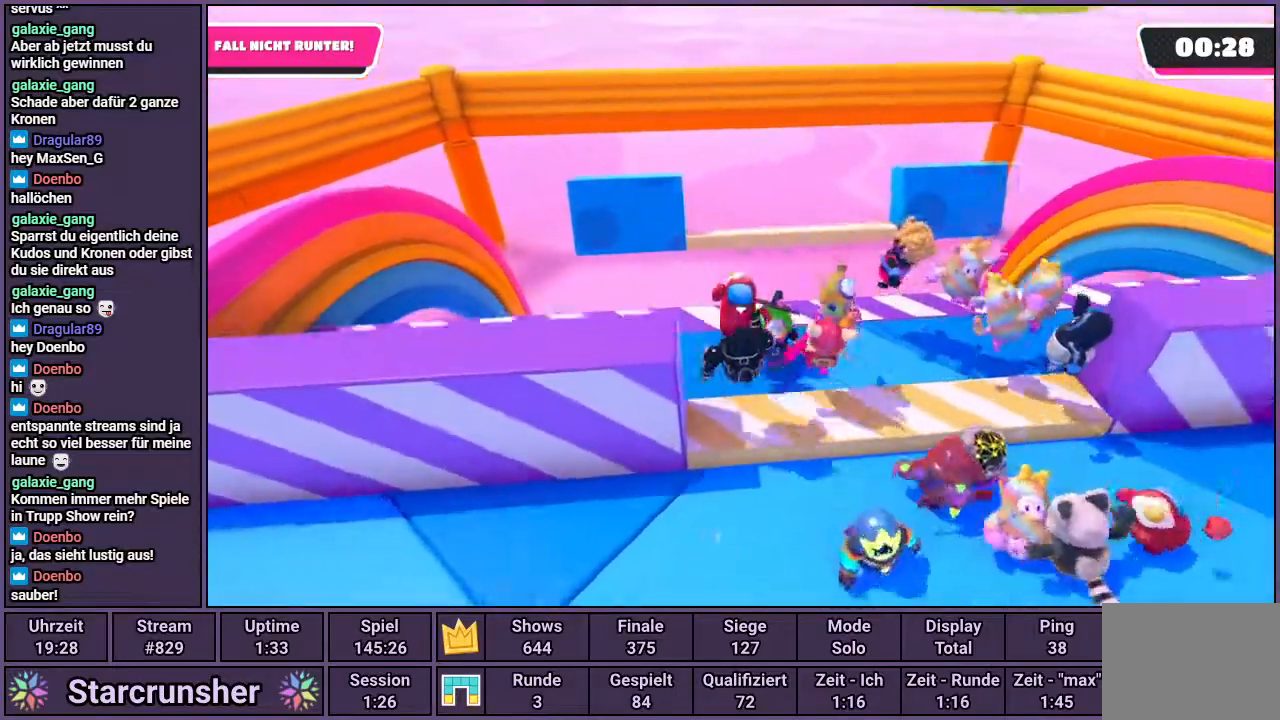
{"buttons": [], "left_stick": "left", "right_stick": "center", "events": []}
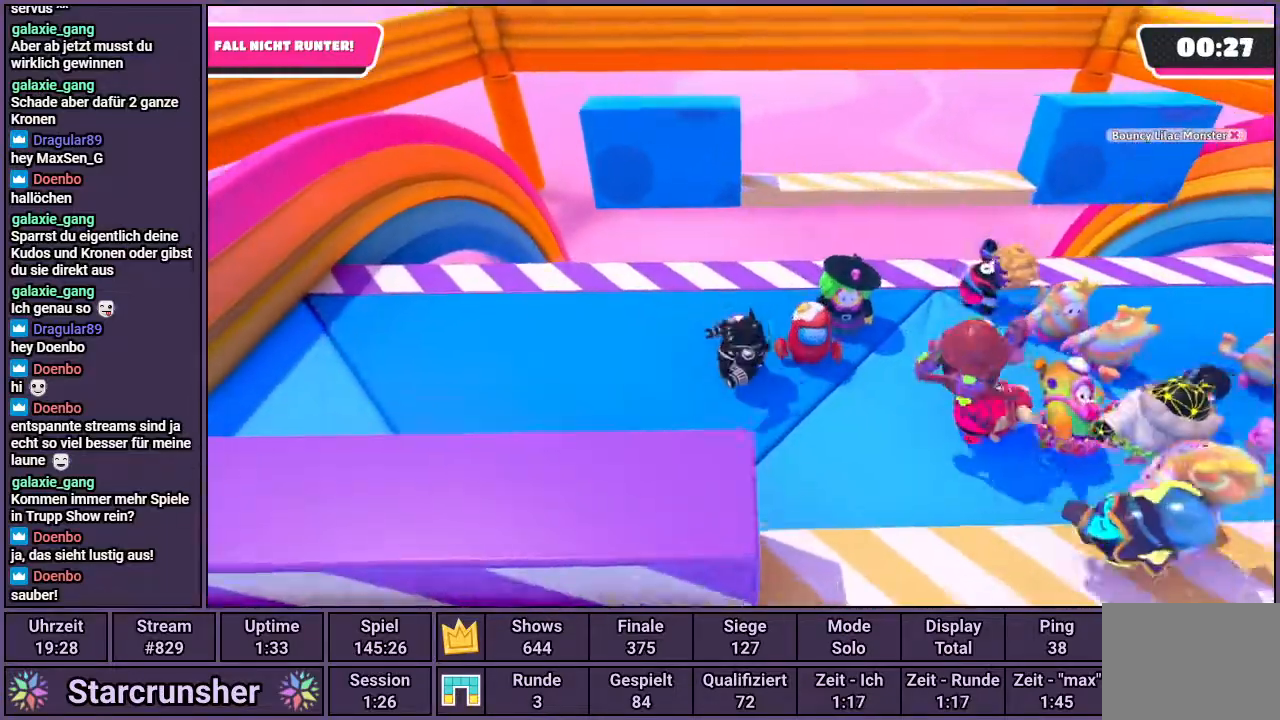
{"buttons": [], "left_stick": "left", "right_stick": "center", "events": []}
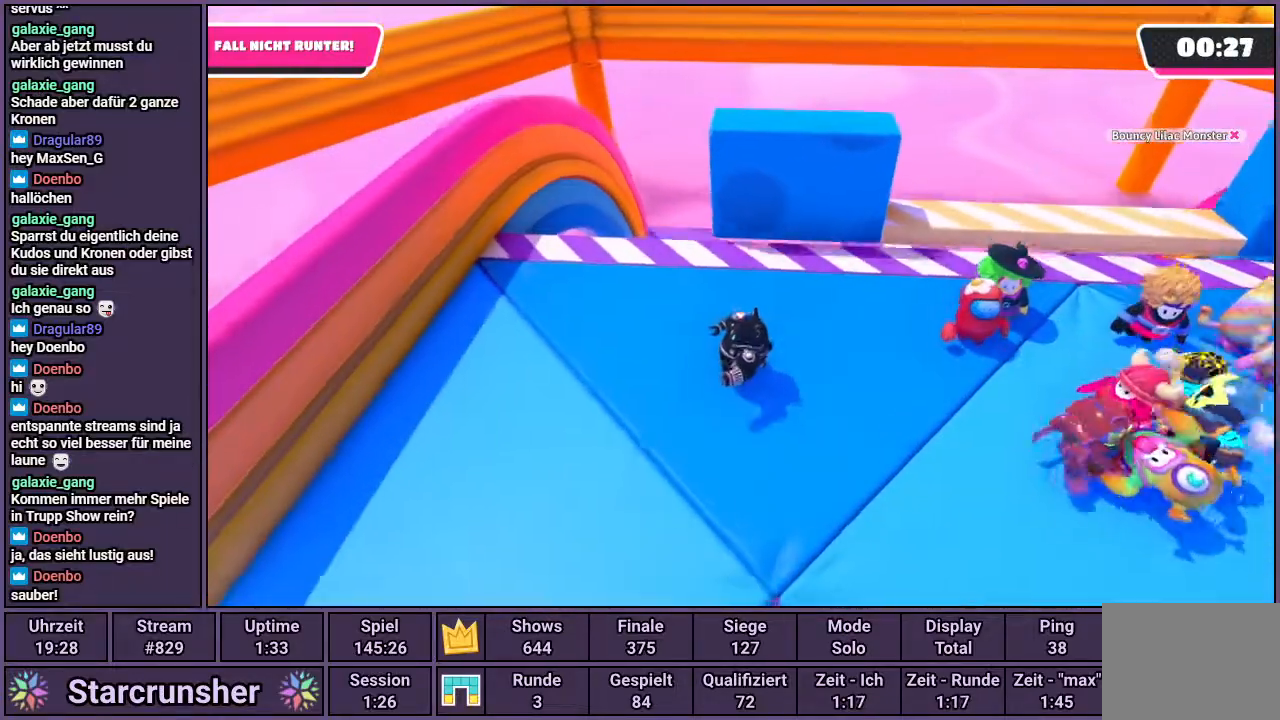
{"buttons": [], "left_stick": "up", "right_stick": "center", "events": [[217, "left_stick", "up-left"], [350, "left_stick", "up"]]}
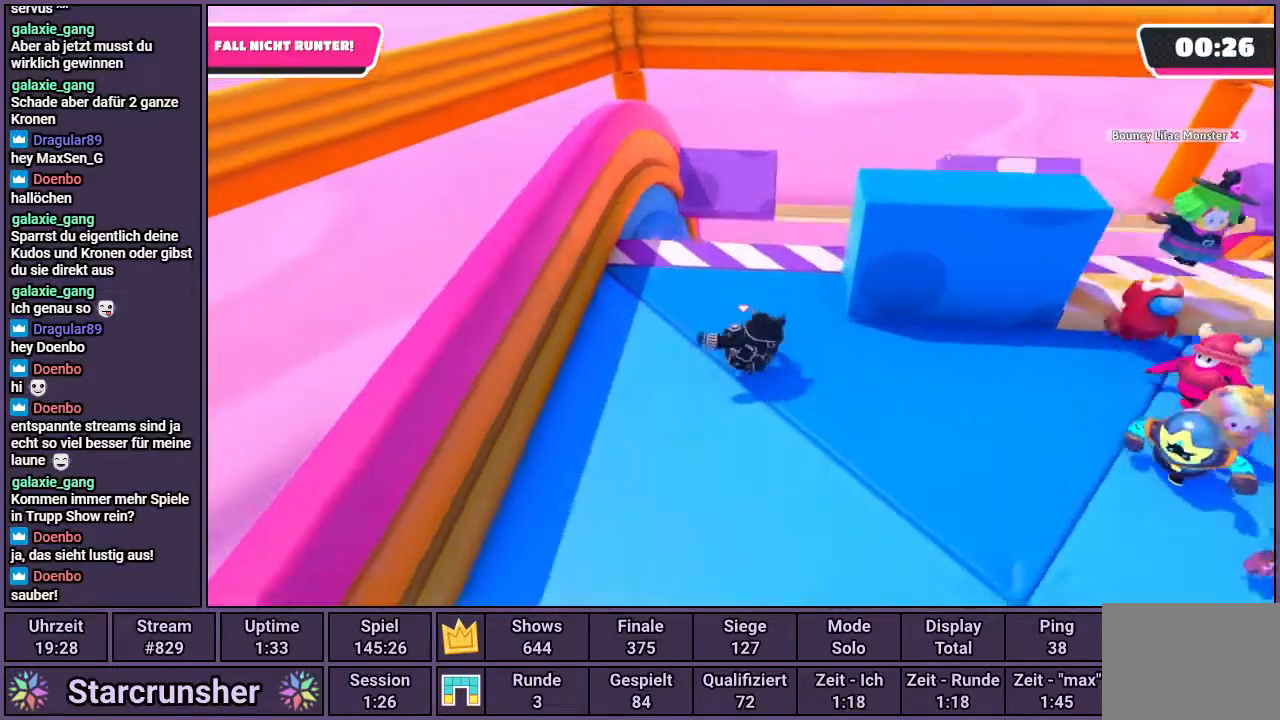
{"buttons": [], "left_stick": "down", "right_stick": "center", "events": [[100, "left_stick", "up-right"], [333, "left_stick", "down-right"], [400, "left_stick", "down"]]}
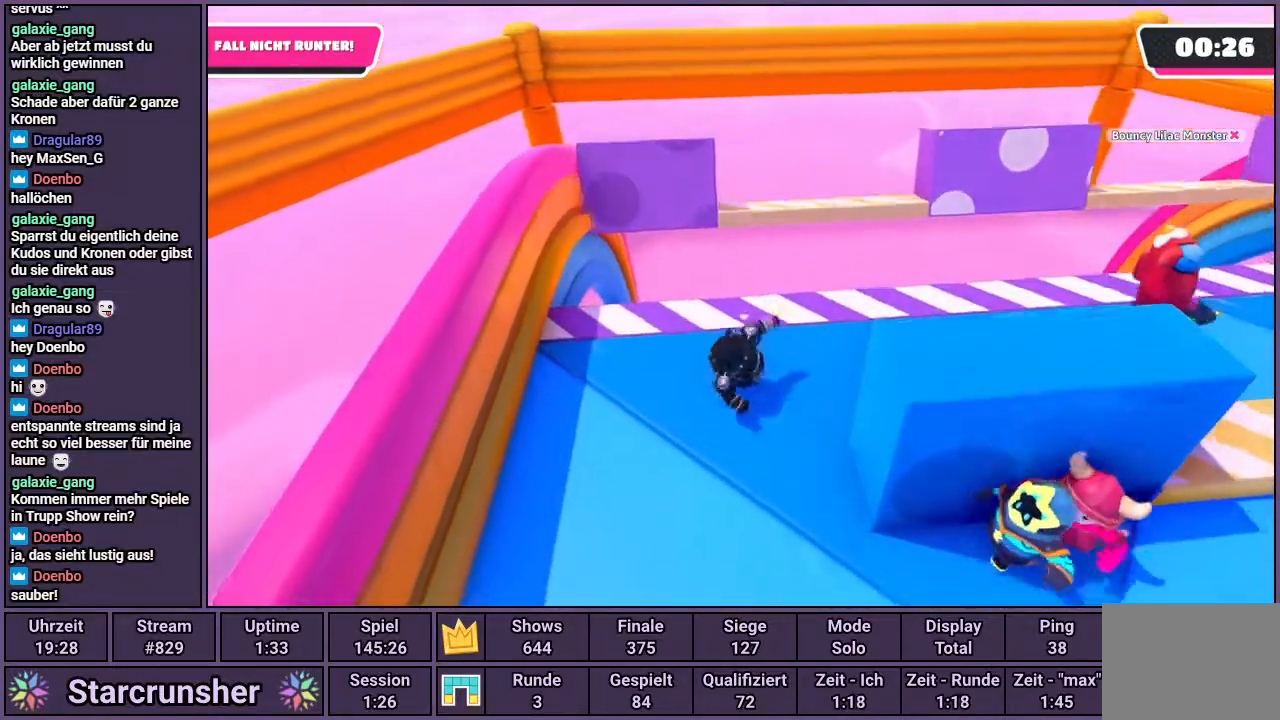
{"buttons": [], "left_stick": "down-right", "right_stick": "center", "events": [[483, "left_stick", "down-right"]]}
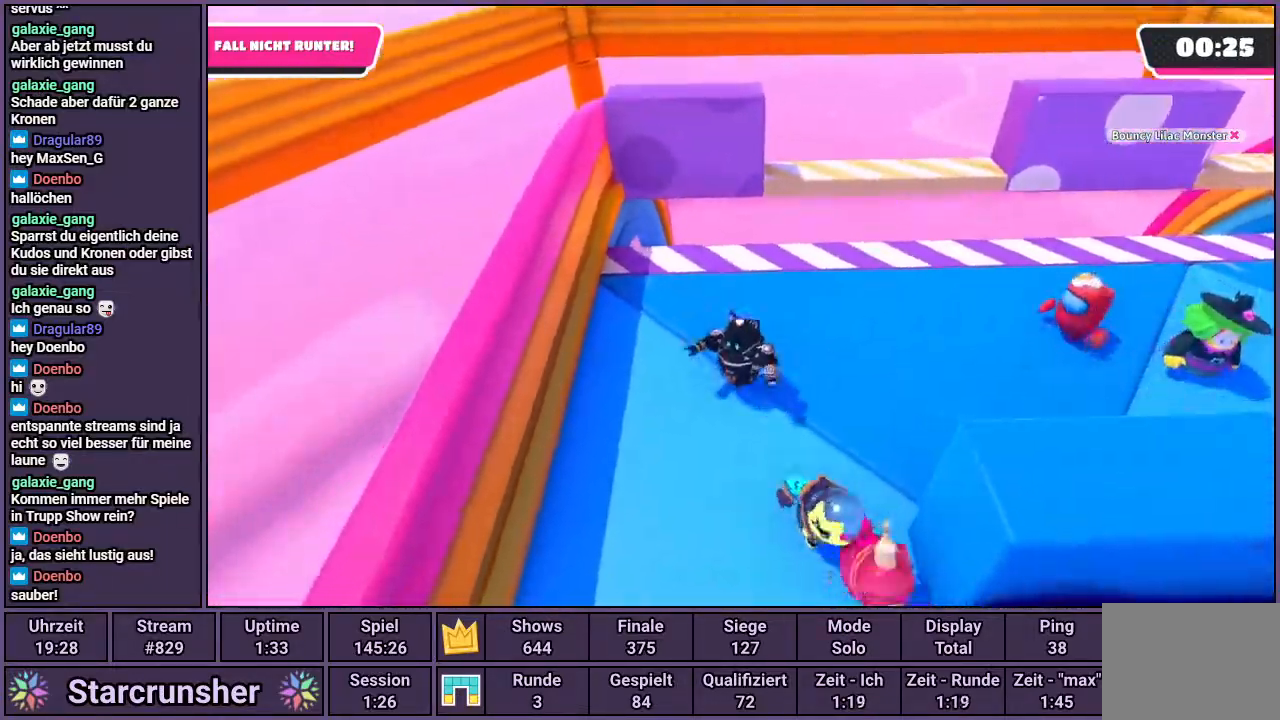
{"buttons": [], "left_stick": "up-right", "right_stick": "center", "events": [[200, "left_stick", "up-right"]]}
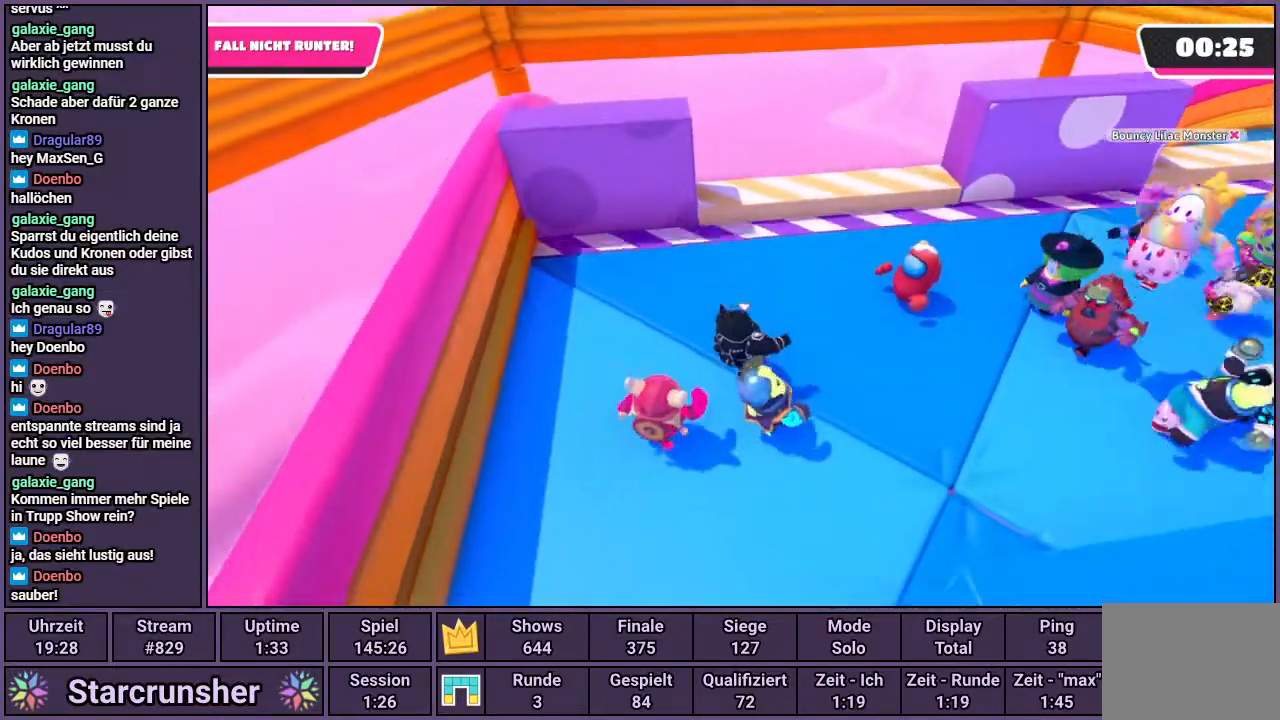
{"buttons": [], "left_stick": "down-left", "right_stick": "center", "events": [[100, "left_stick", "up"], [200, "left_stick", "up-left"], [283, "CROSS", "down"], [367, "CROSS", "up"], [400, "left_stick", "down-left"]]}
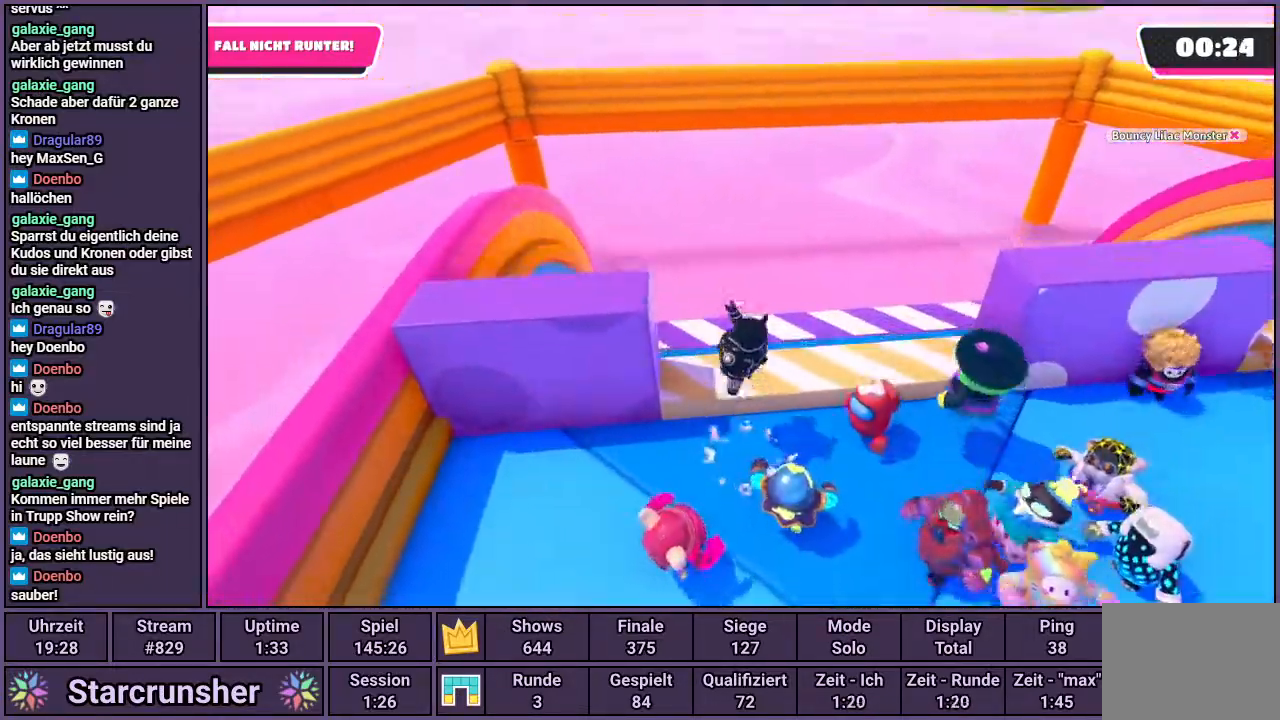
{"buttons": [], "left_stick": "down-left", "right_stick": "center", "events": []}
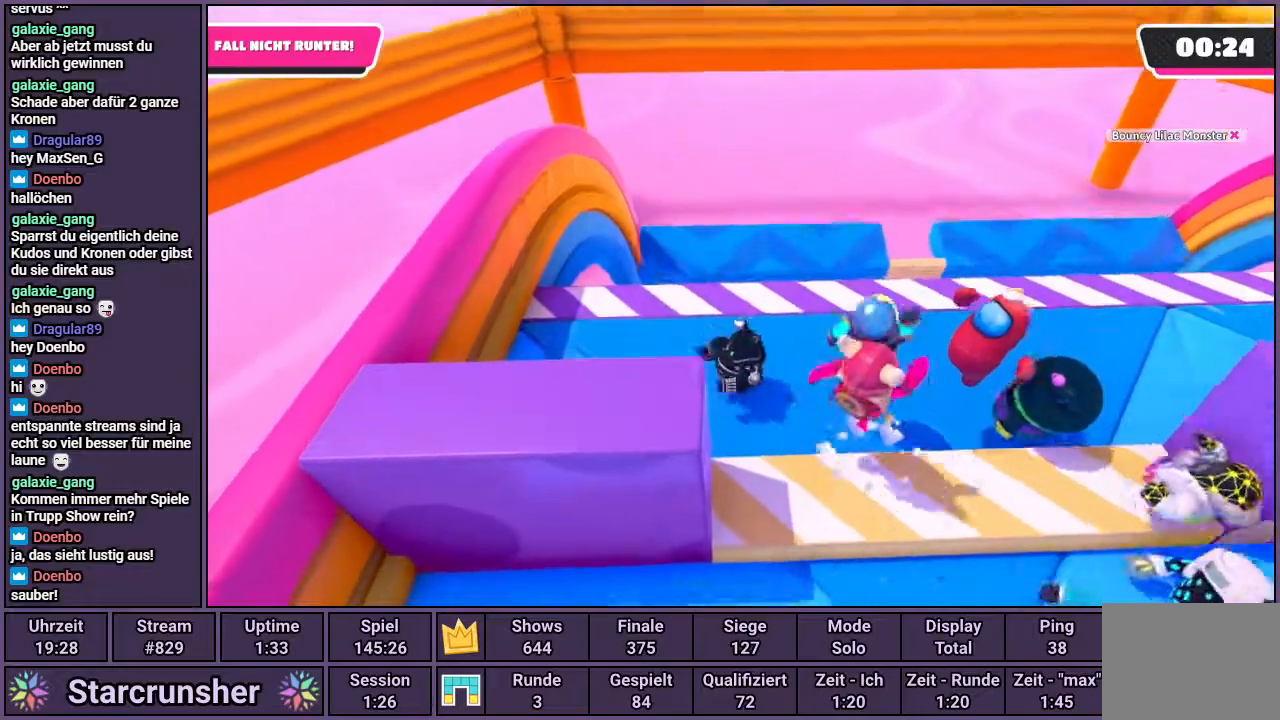
{"buttons": [], "left_stick": "up-right", "right_stick": "center", "events": [[183, "left_stick", "down-right"], [333, "left_stick", "right"], [483, "left_stick", "up-right"]]}